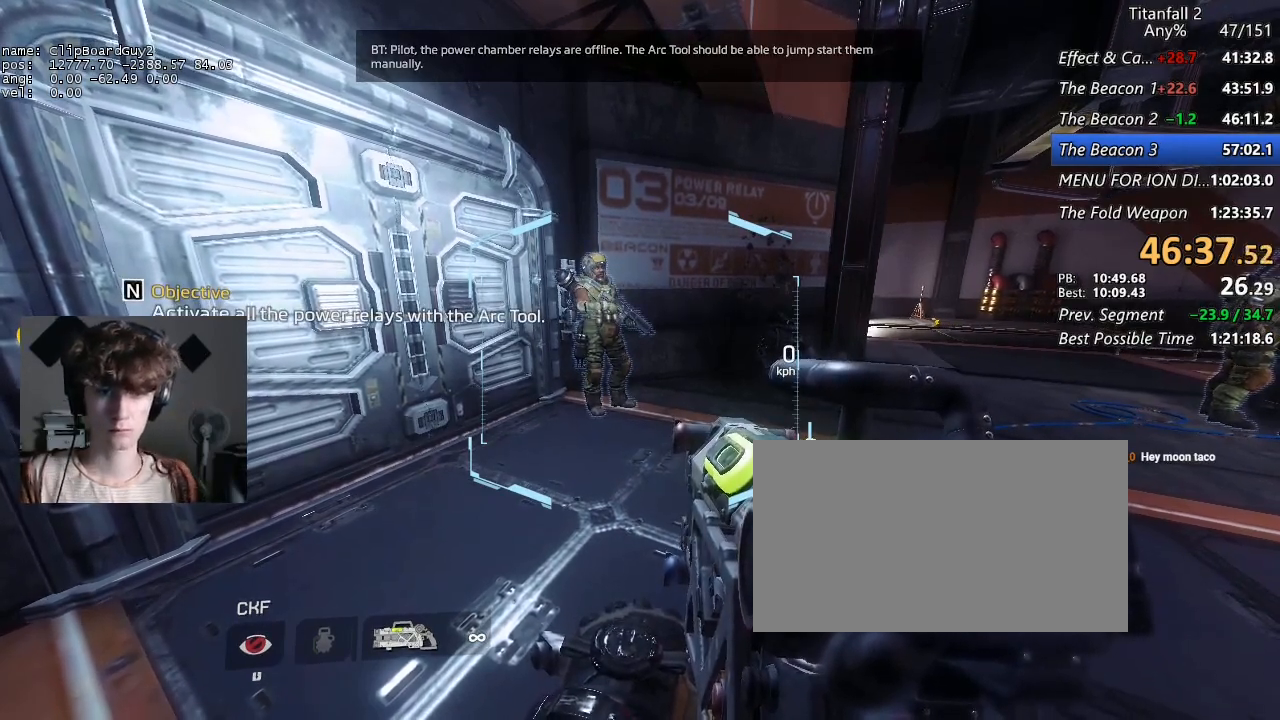
Gameplay with keyboard and mouse; each line is a JSON object with the keys and mouse buttons held at the frame after it. "events" lists presses ("down") and releases ("up") of "1", "2", "3", "4", "5", "a", "alt", "b", "c", "ctrl", "d", "e", "f", "g", "q", "r", "s", "shift", "space", "t", "tab", "v", "w", "x", "z", "mouse_left", "mouse_middle", "mouse_right", "mouse_mb4", "mouse_mb5", "mouse_wheel_up" and "mouse_wheel_down" between this image and that frame as [ms after this image, input, new state], when the widget could be followed in between. "mouse_left", "mouse_middle", "mouse_right", "mouse_mb4", "mouse_mb5", "mouse_wheel_up", "mouse_wheel_down" = the "left", "middle", "right", "mb4", "mb5", "wheel_up", "wheel_down" buttons of the "mouse" list. No other keys are recorded. Not read: mouse_move.
{"keys": ["a", "w"], "mouse": [], "events": [[450, "w", "down"], [484, "a", "down"]]}
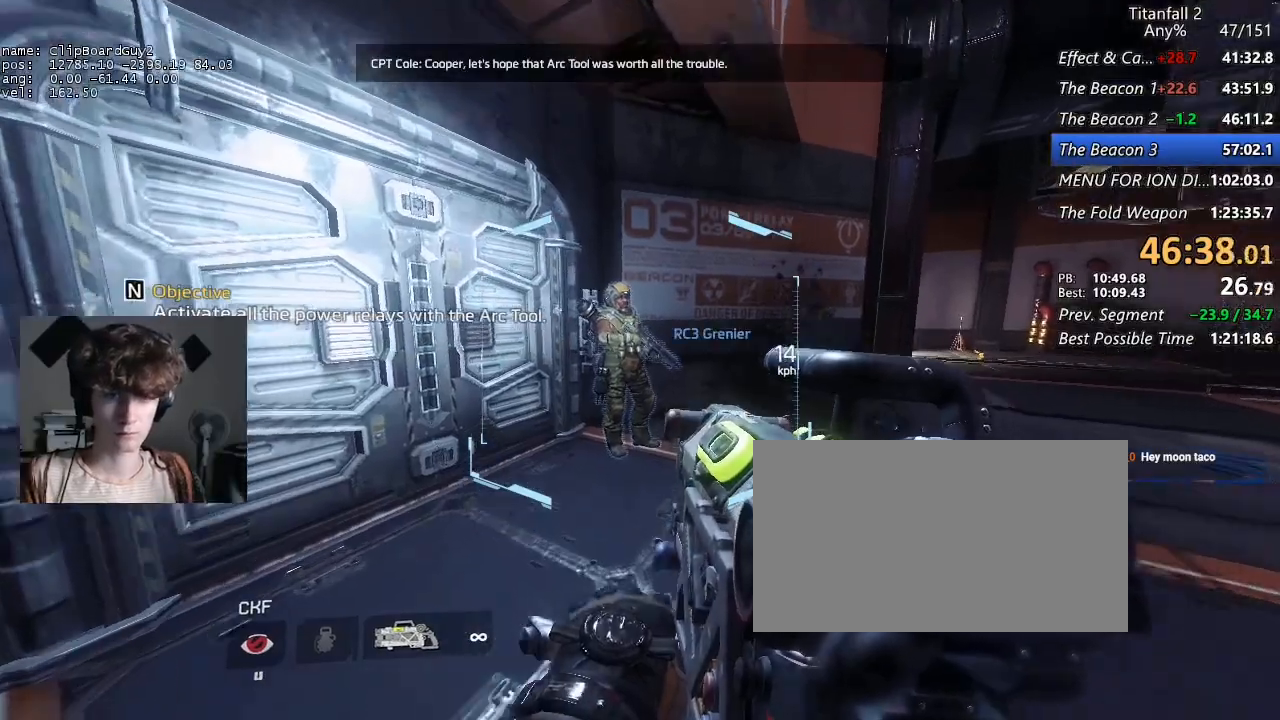
{"keys": [], "mouse": [], "events": [[134, "shift", "down"], [184, "a", "up"], [317, "shift", "up"], [417, "w", "up"]]}
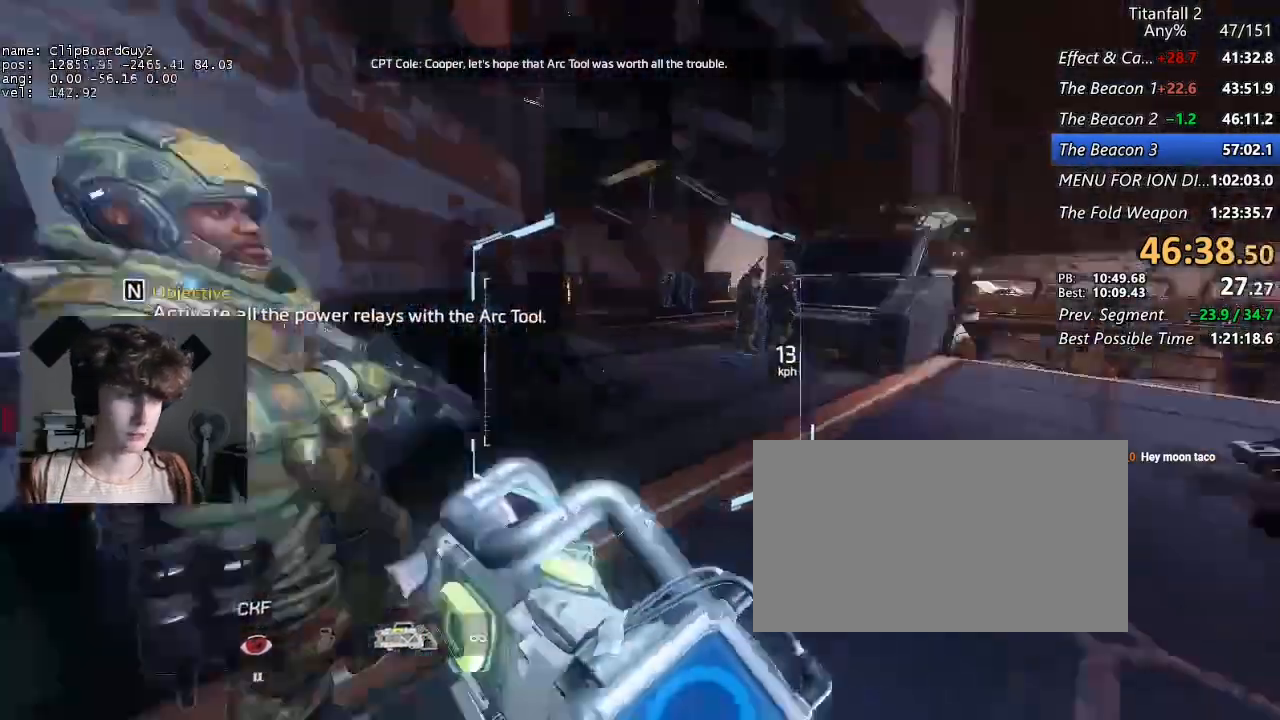
{"keys": ["shift", "w"], "mouse": [], "events": [[50, "a", "down"], [200, "a", "up"], [284, "w", "down"], [334, "shift", "down"]]}
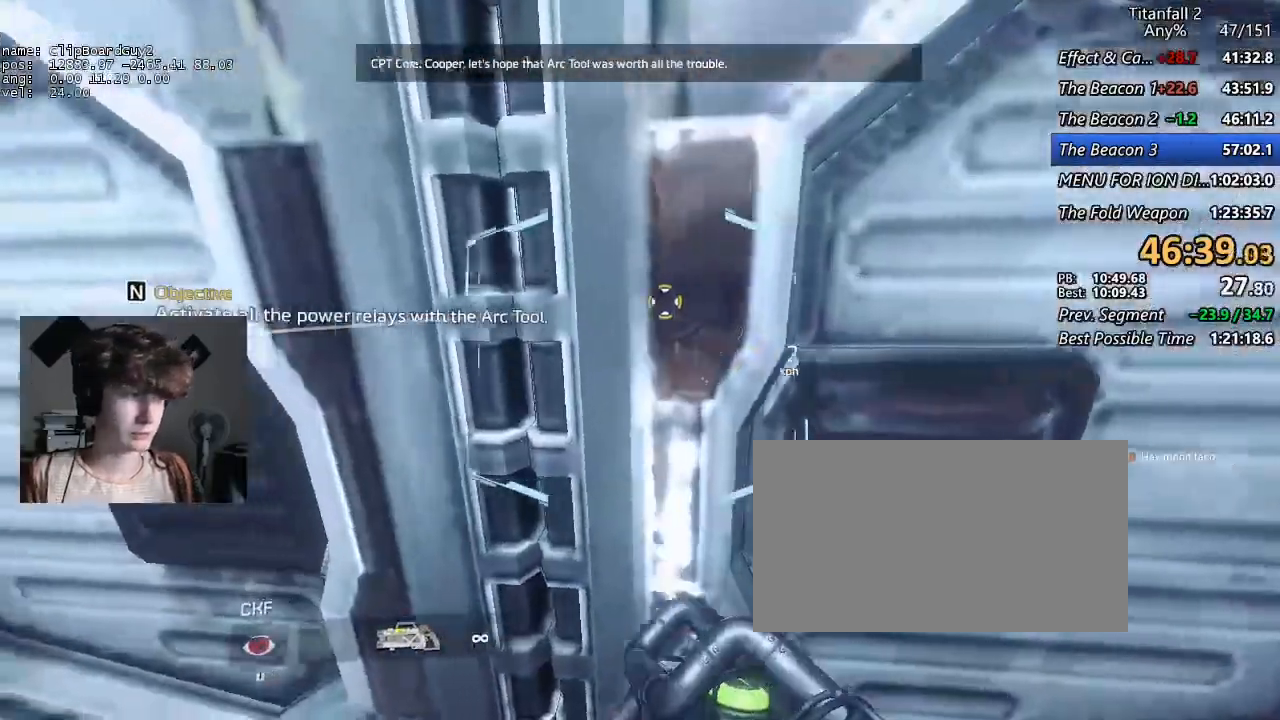
{"keys": [], "mouse": [], "events": [[217, "shift", "up"], [217, "w", "up"]]}
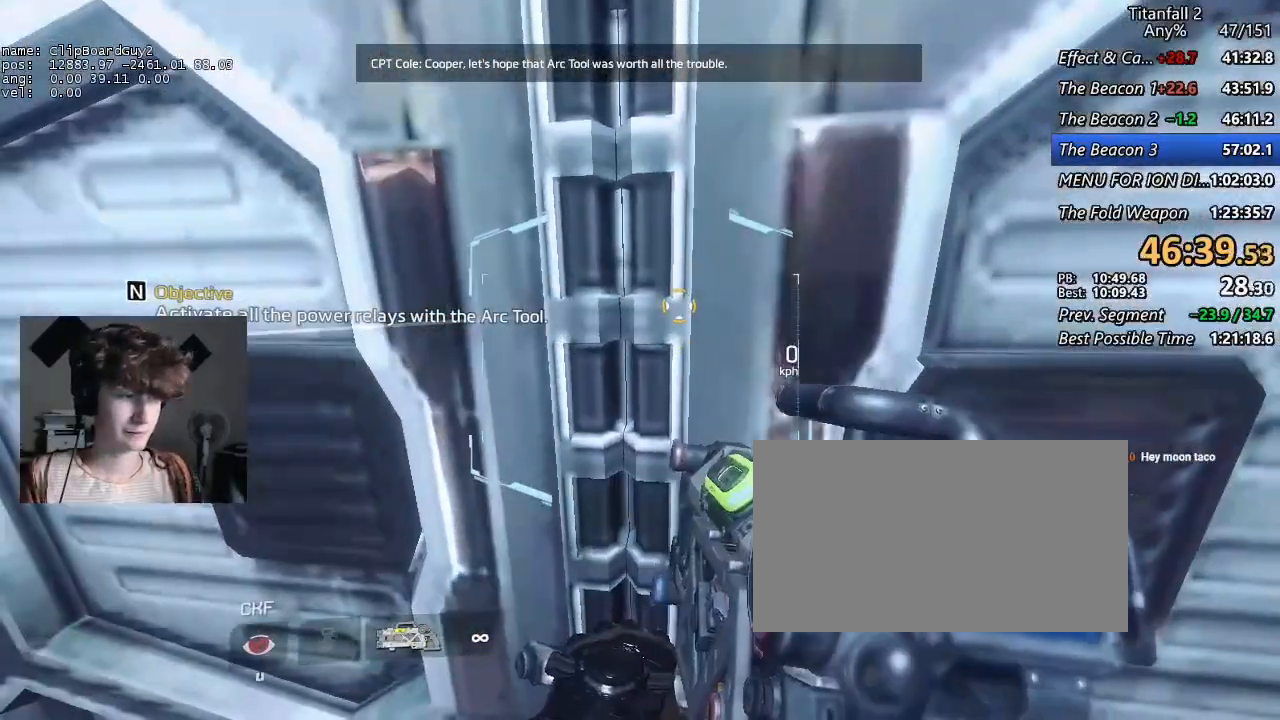
{"keys": [], "mouse": [], "events": [[34, "w", "down"], [84, "shift", "down"], [317, "shift", "up"], [317, "w", "up"]]}
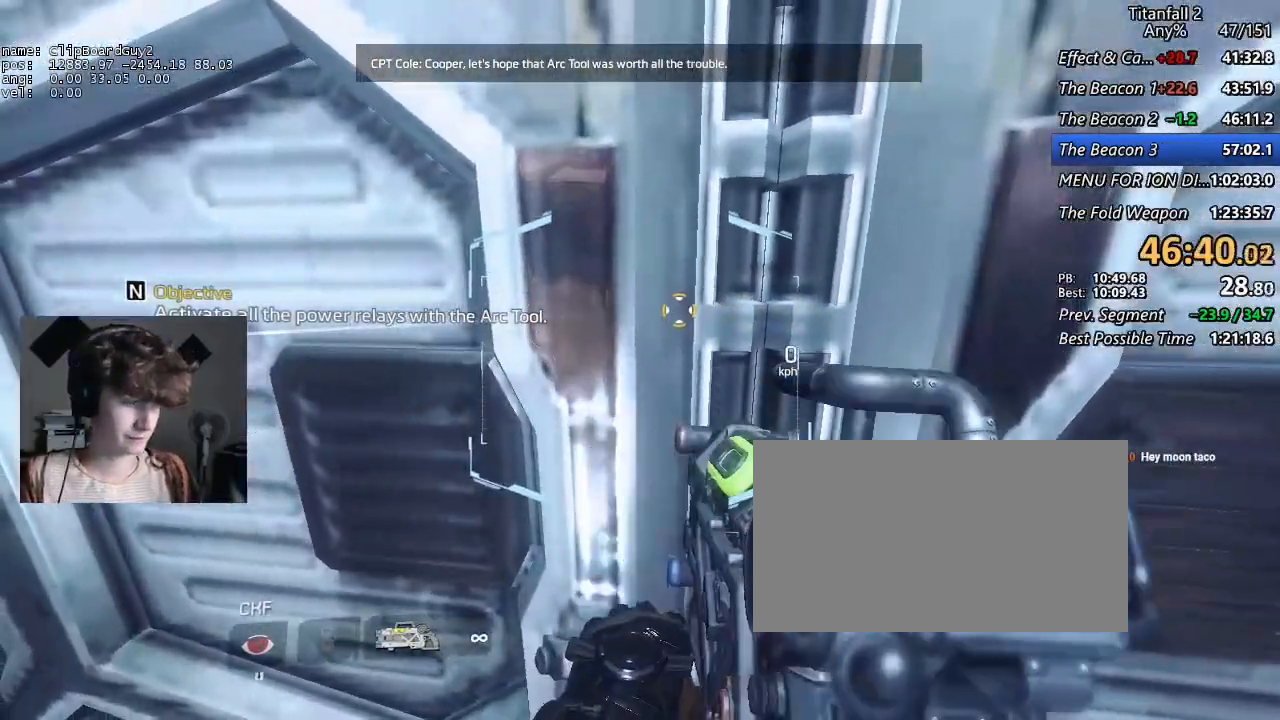
{"keys": [], "mouse": [], "events": []}
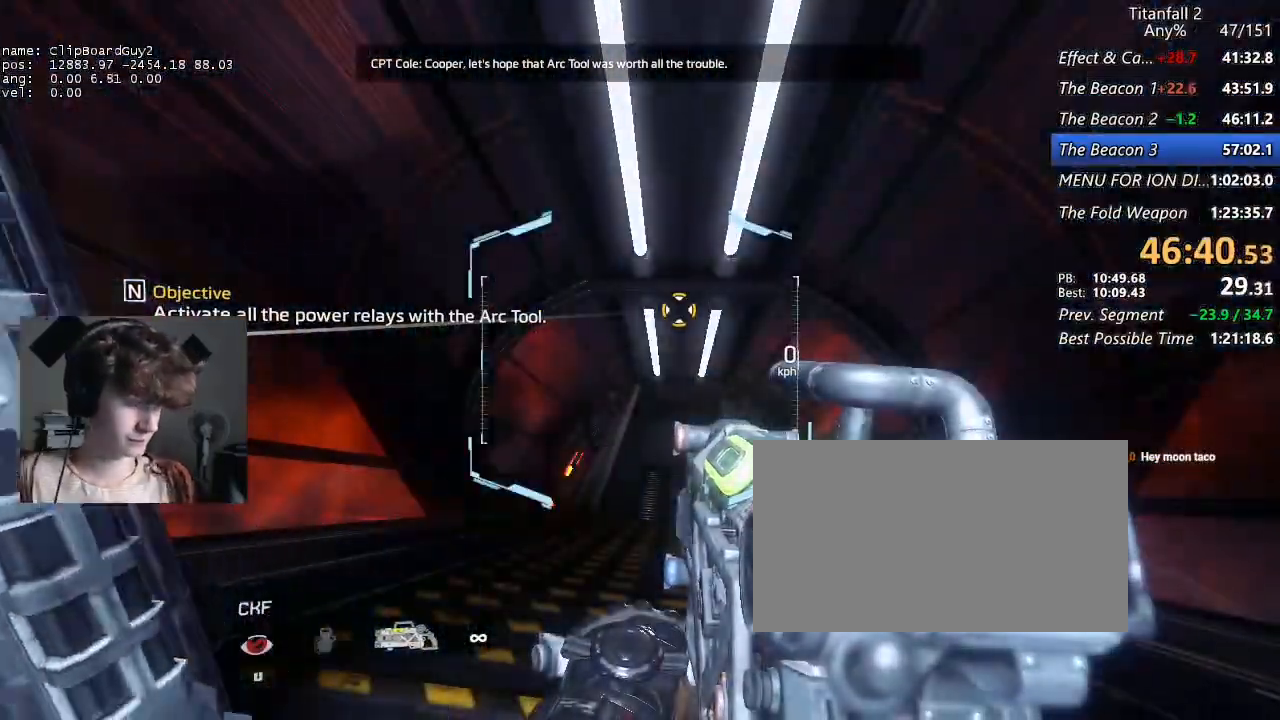
{"keys": ["shift", "w"], "mouse": [], "events": [[117, "w", "down"], [167, "shift", "down"]]}
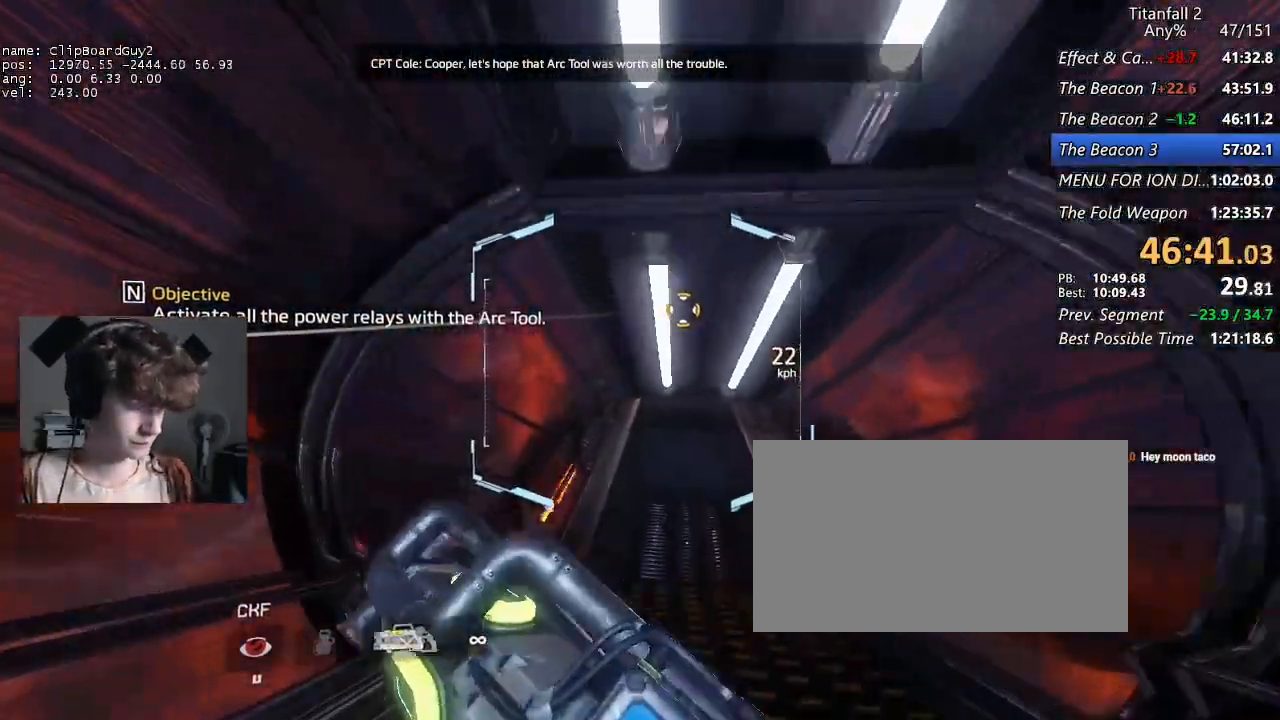
{"keys": ["shift", "w"], "mouse": ["mb5"], "events": [[317, "mouse_mb5", "down"]]}
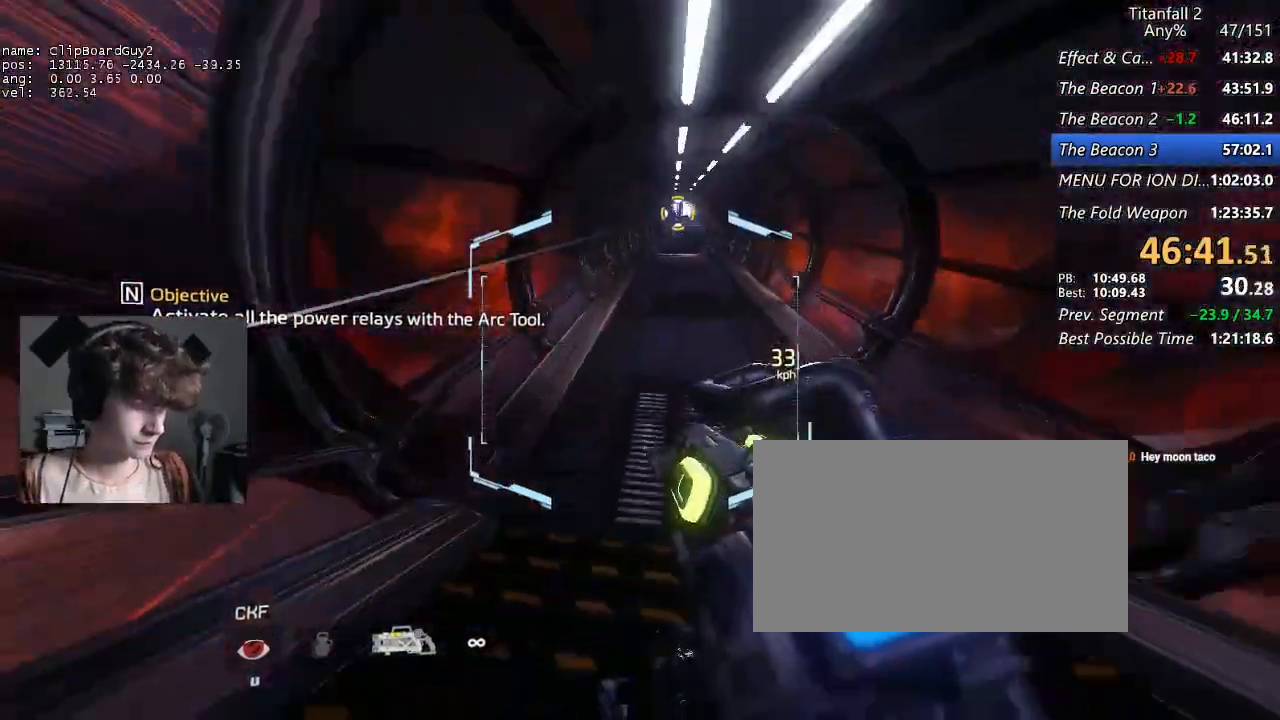
{"keys": ["d", "shift"], "mouse": ["mb5"], "events": [[100, "a", "down"], [150, "d", "down"], [200, "space", "down"], [234, "a", "up"], [234, "w", "up"], [284, "space", "up"]]}
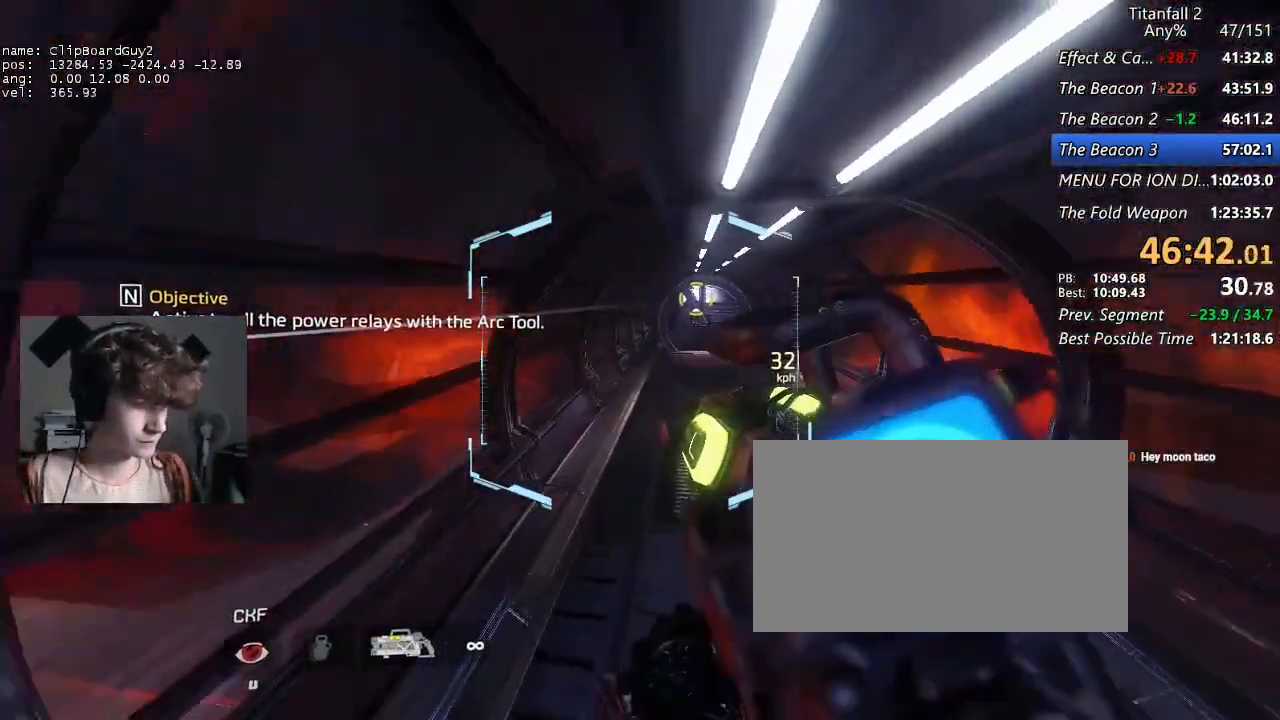
{"keys": ["a", "shift"], "mouse": [], "events": [[17, "mouse_mb5", "up"], [450, "a", "down"], [484, "d", "up"]]}
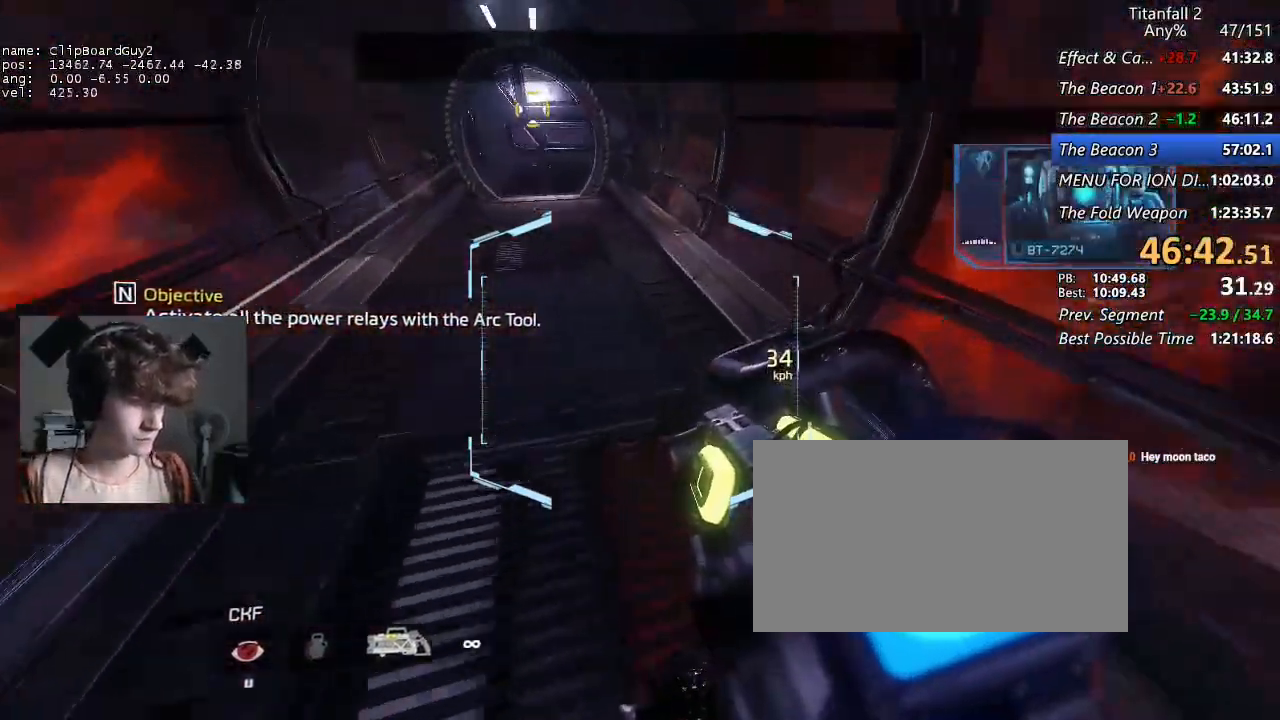
{"keys": ["a", "shift"], "mouse": [], "events": [[267, "space", "down"], [317, "space", "up"]]}
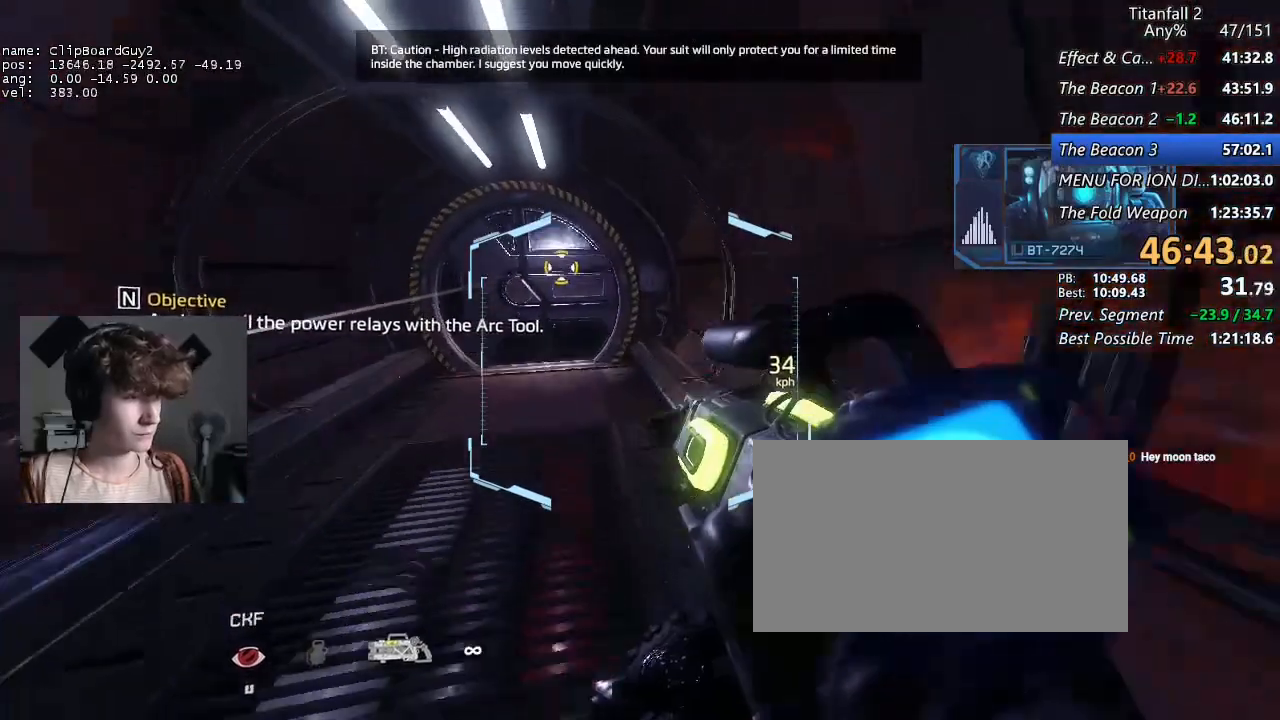
{"keys": [], "mouse": [], "events": [[334, "a", "up"], [384, "d", "down"], [384, "shift", "up"], [484, "d", "up"]]}
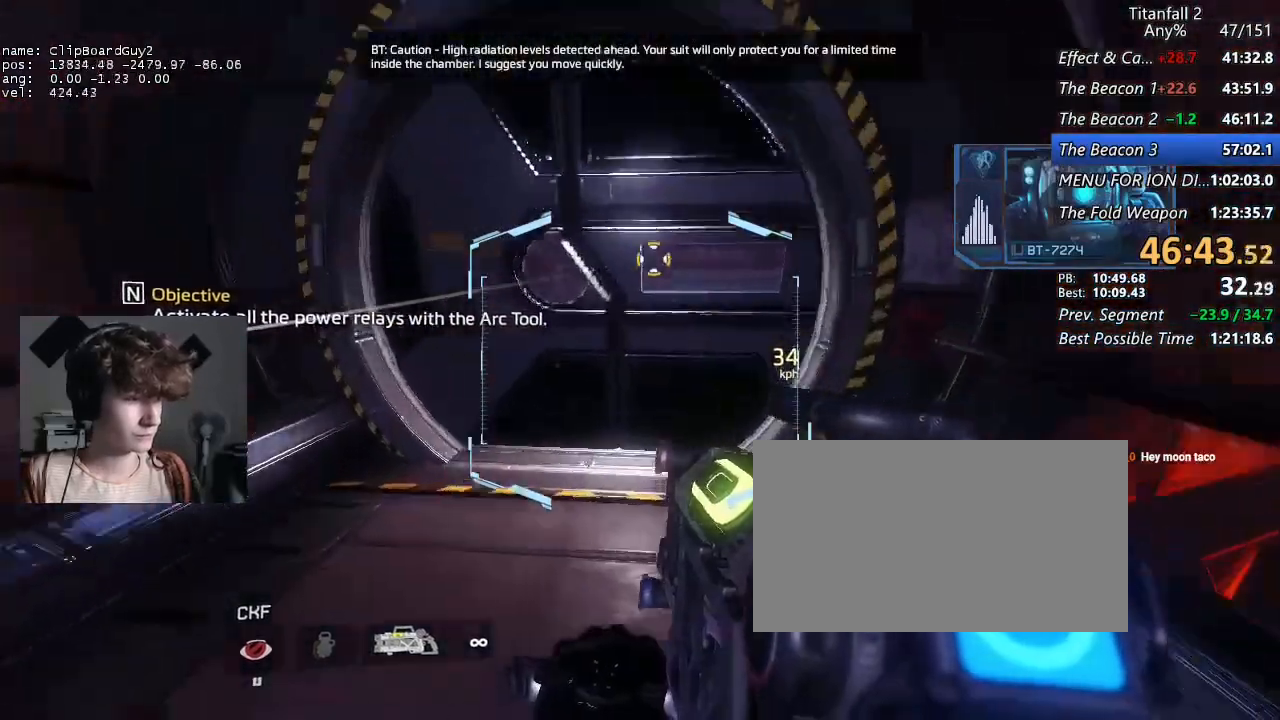
{"keys": [], "mouse": [], "events": [[167, "w", "down"], [300, "w", "up"]]}
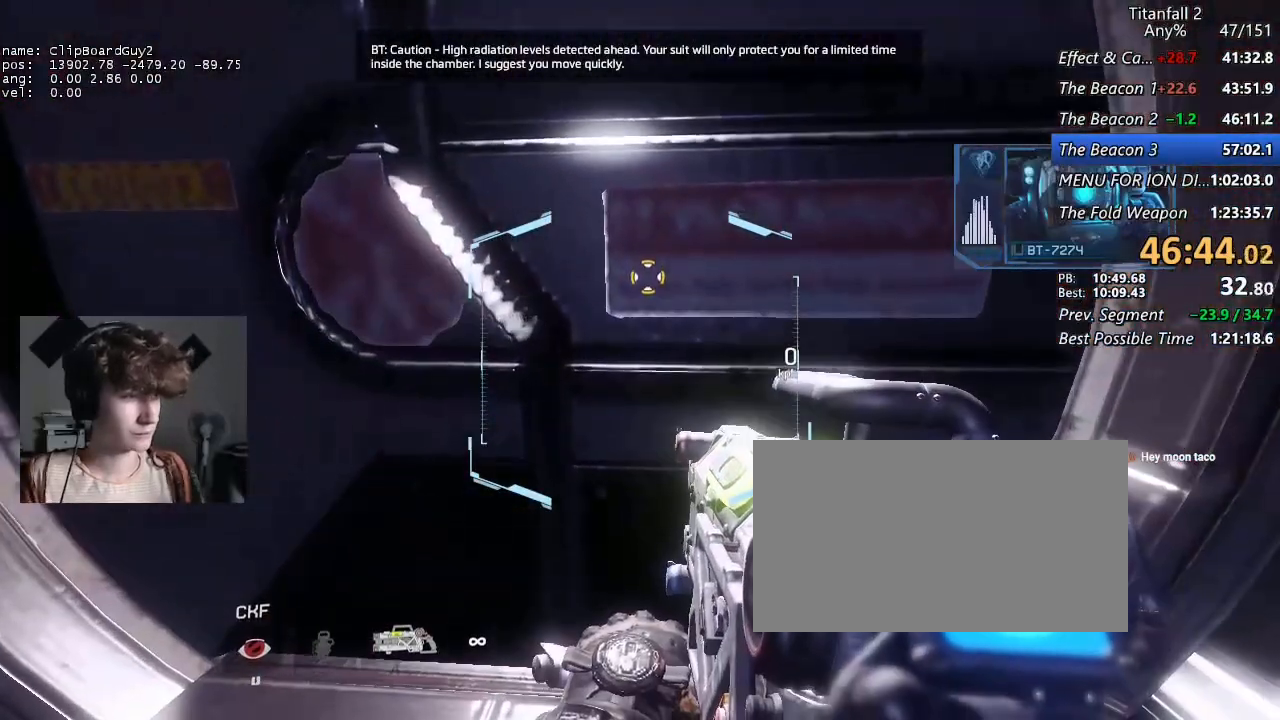
{"keys": [], "mouse": [], "events": []}
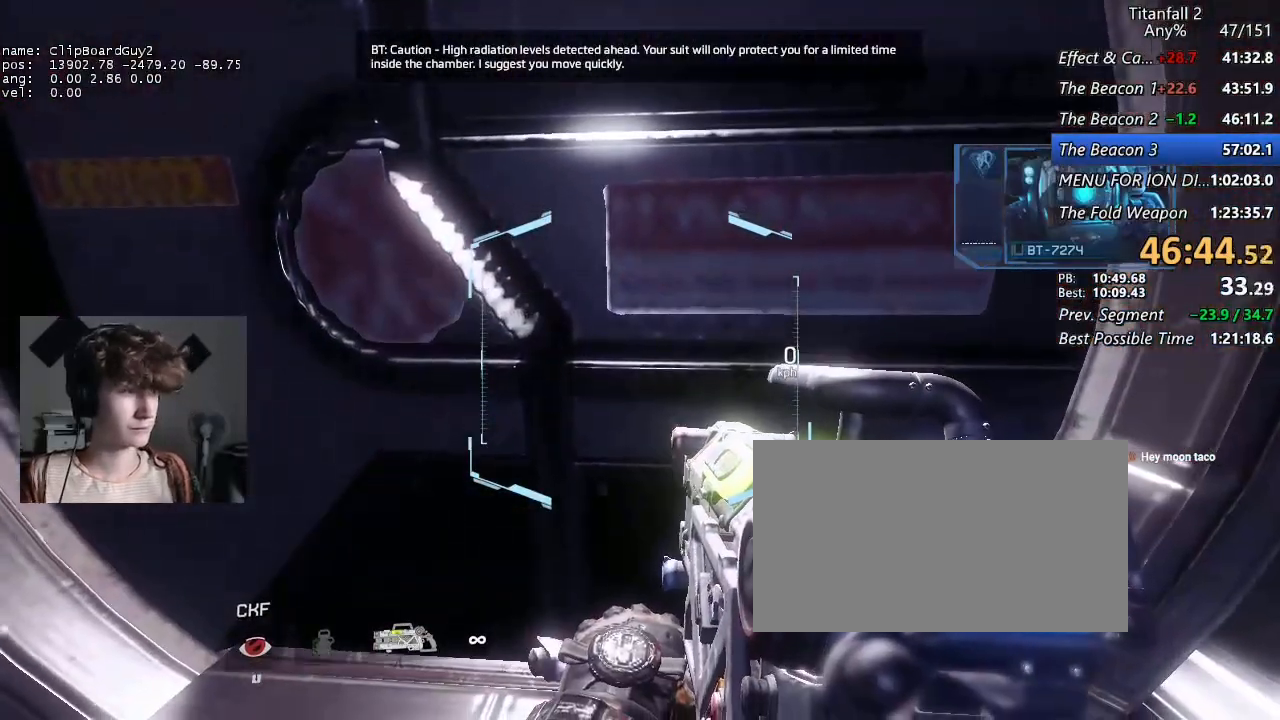
{"keys": ["s"], "mouse": [], "events": [[50, "w", "down"], [100, "w", "up"], [467, "s", "down"]]}
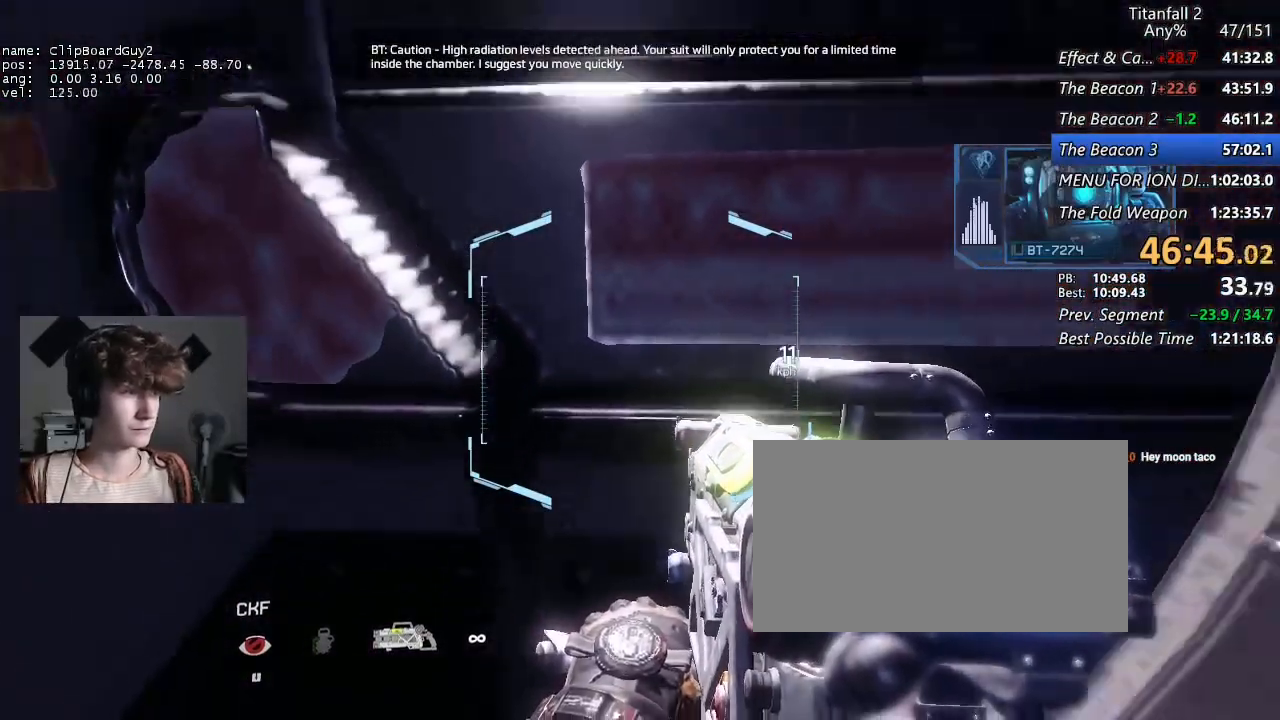
{"keys": [], "mouse": [], "events": [[17, "s", "up"], [250, "w", "down"], [300, "w", "up"]]}